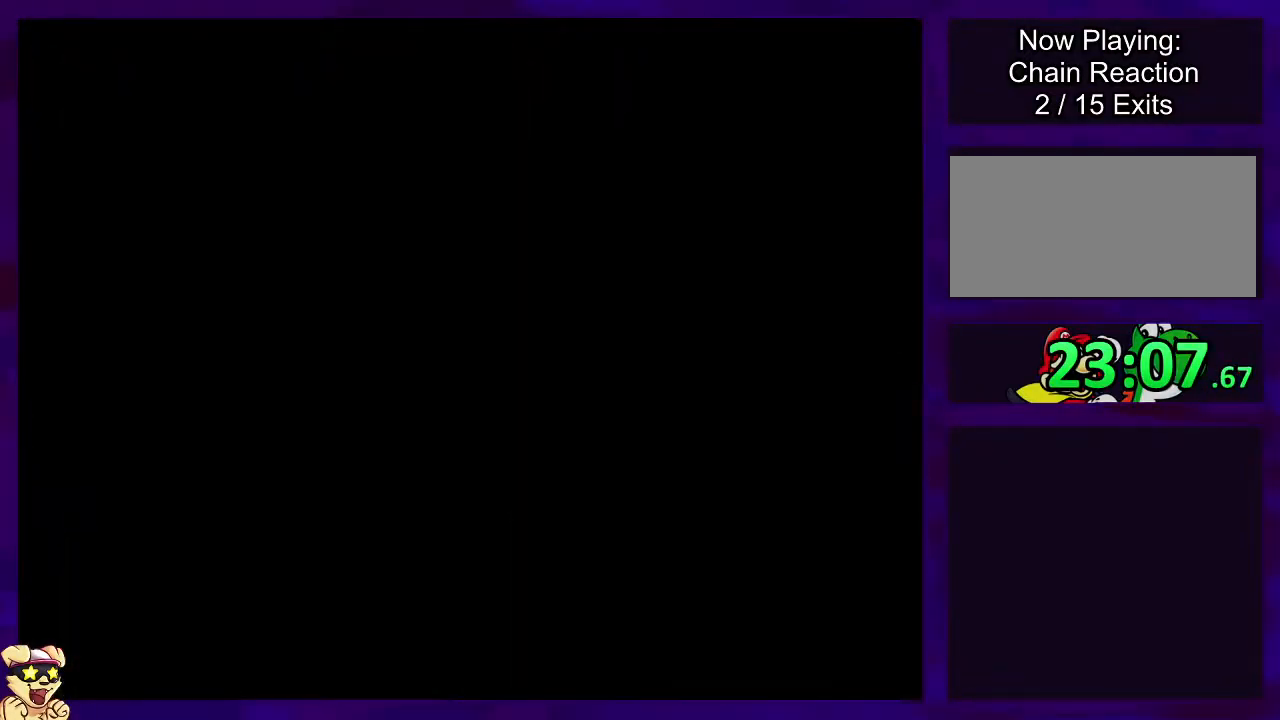
Gameplay with a controller (Nintendo layout); each line is a JSON object with the inputs held at the frame after it. "events" lists button and stick changes between this image and that frame as [ms after this image, input, new state], when the widget could be followed in between. Not read: L3 R3.
{"buttons": ["X", "DPAD_RIGHT"], "events": []}
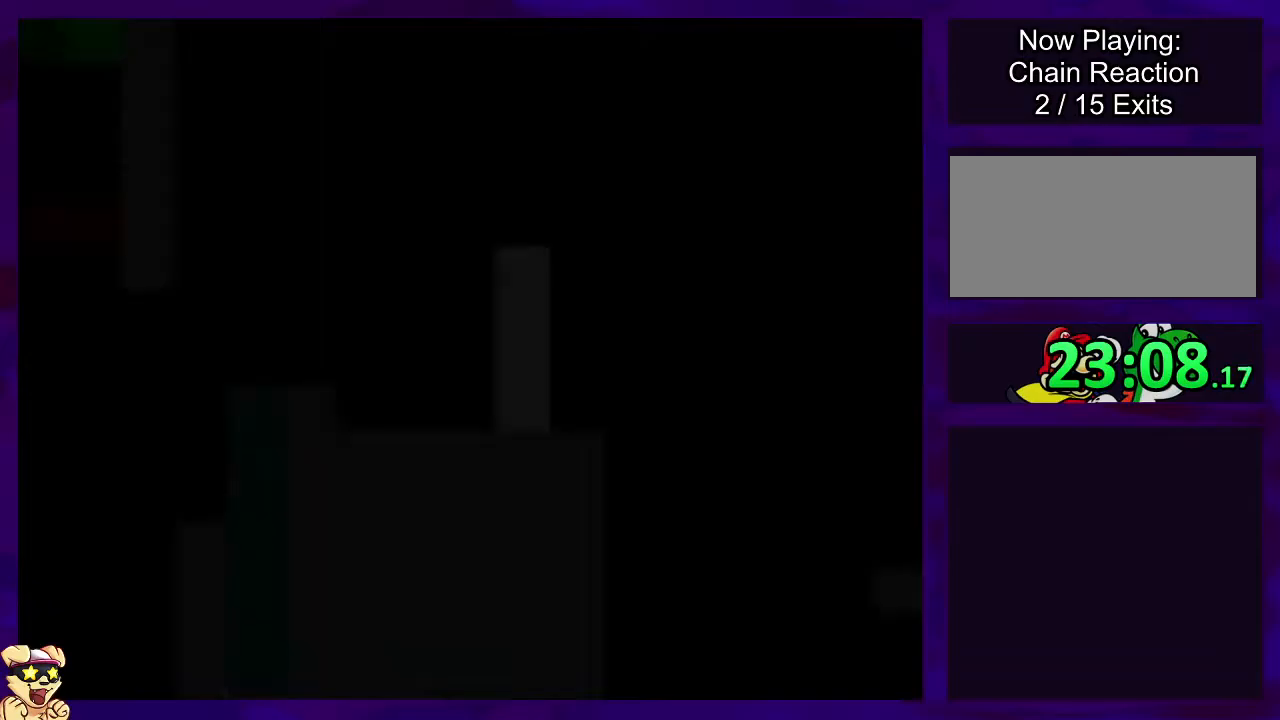
{"buttons": ["X", "DPAD_RIGHT"], "events": []}
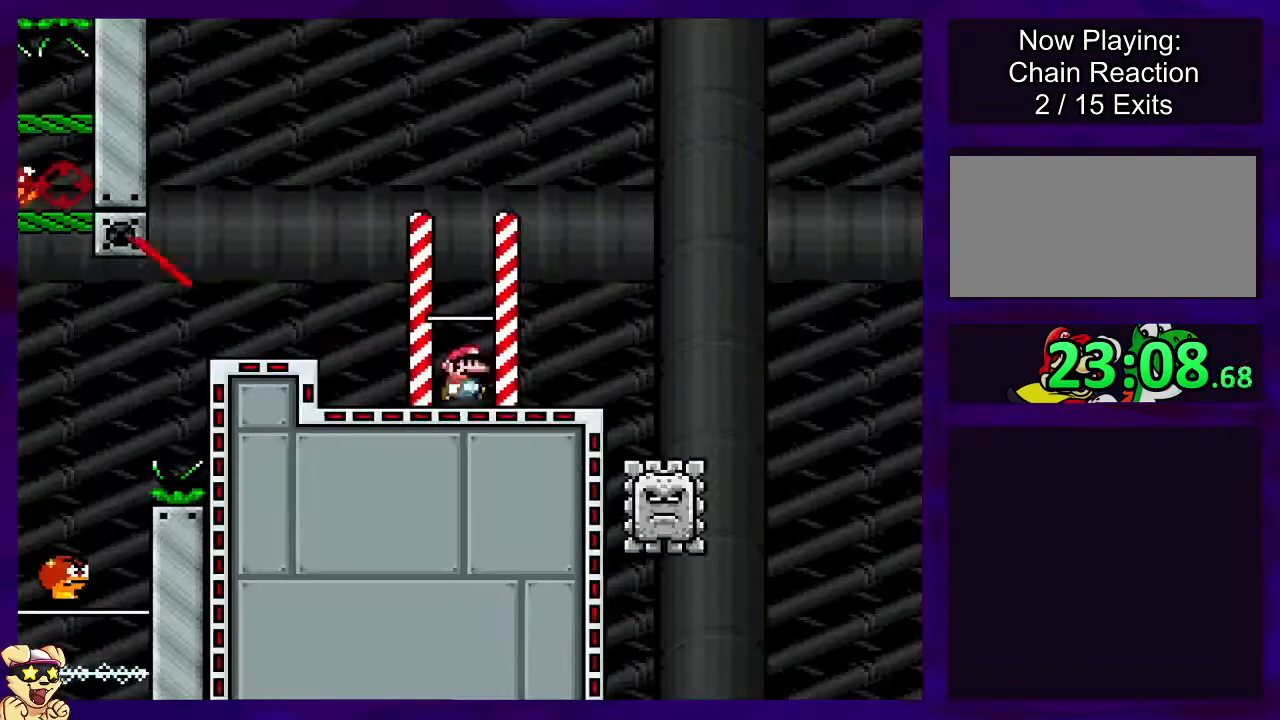
{"buttons": ["X", "DPAD_RIGHT"], "events": []}
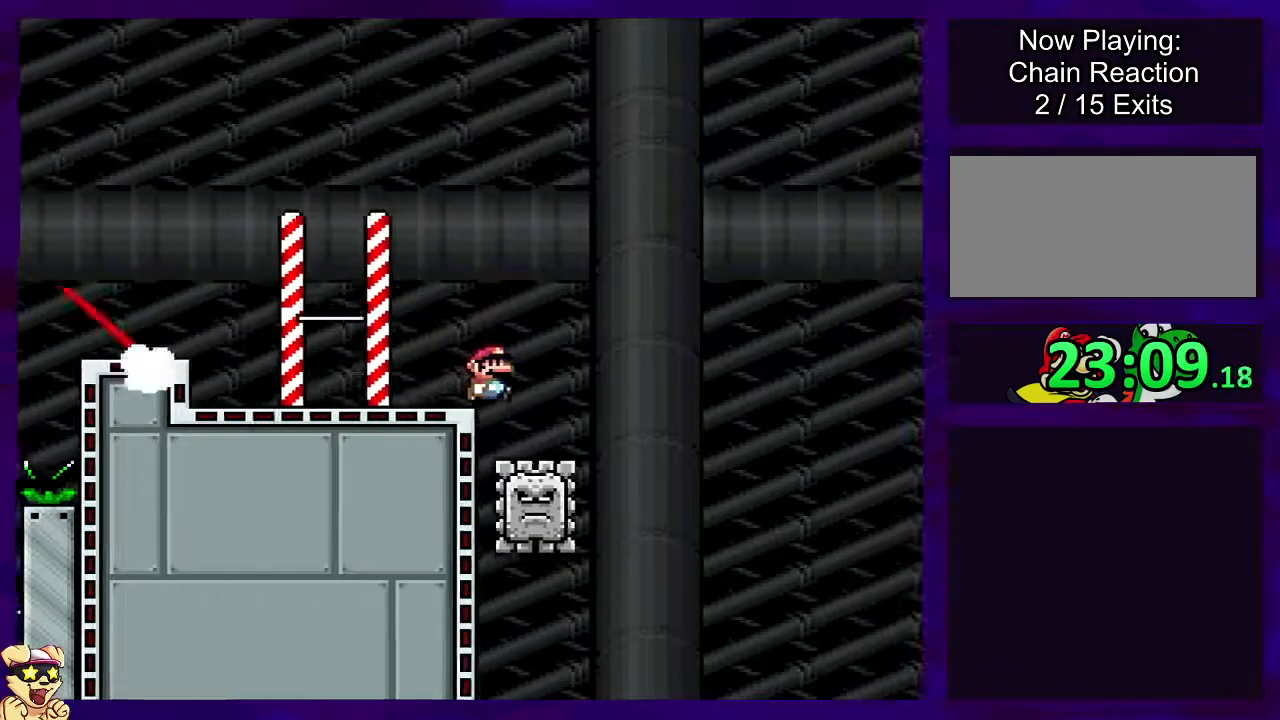
{"buttons": ["A", "X", "DPAD_RIGHT"], "events": [[16, "A", "down"], [116, "A", "up"], [383, "A", "down"]]}
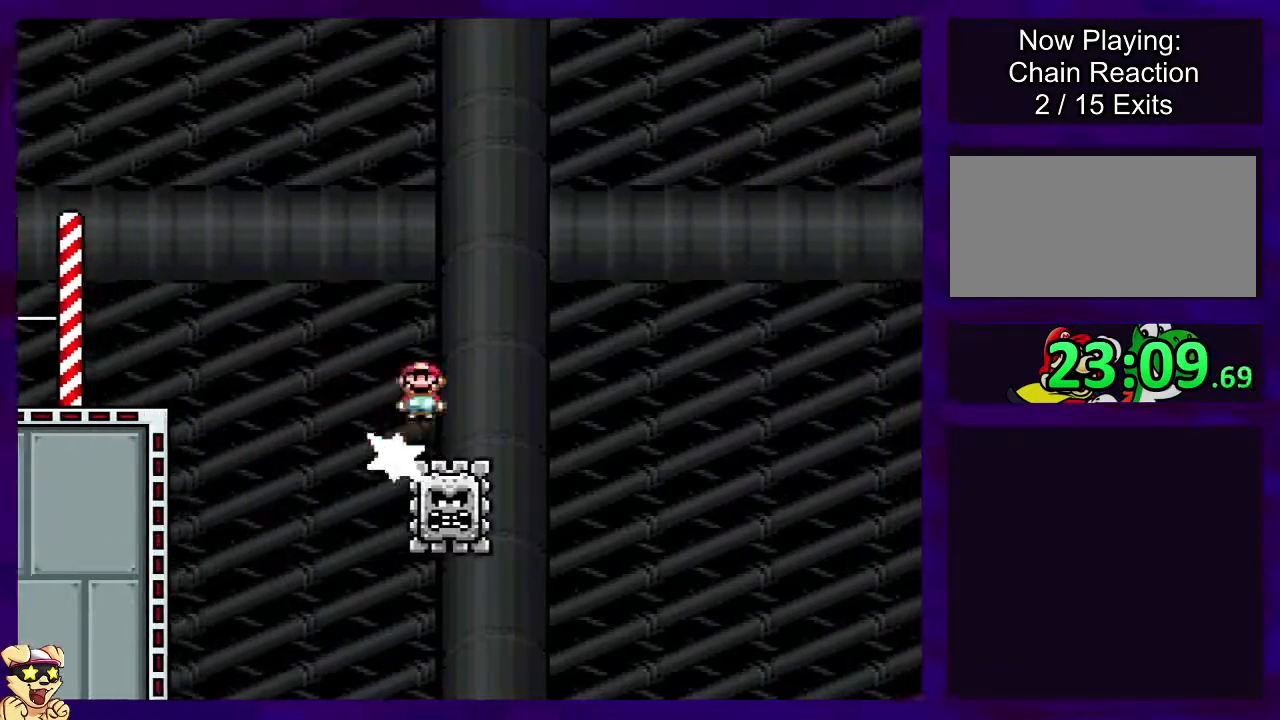
{"buttons": ["X", "DPAD_RIGHT"], "events": [[250, "A", "up"]]}
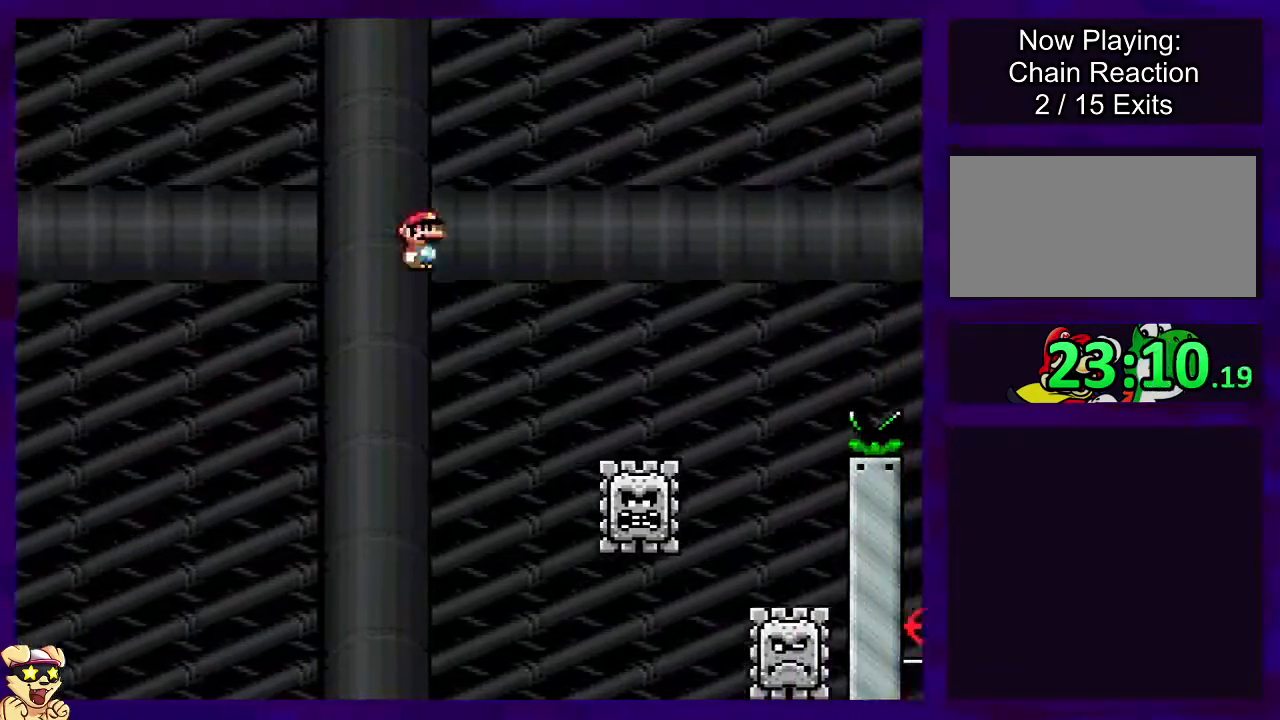
{"buttons": ["A", "X", "DPAD_UP", "DPAD_LEFT"], "events": [[150, "A", "down"], [367, "DPAD_RIGHT", "up"], [367, "DPAD_UP", "down"], [417, "DPAD_LEFT", "down"]]}
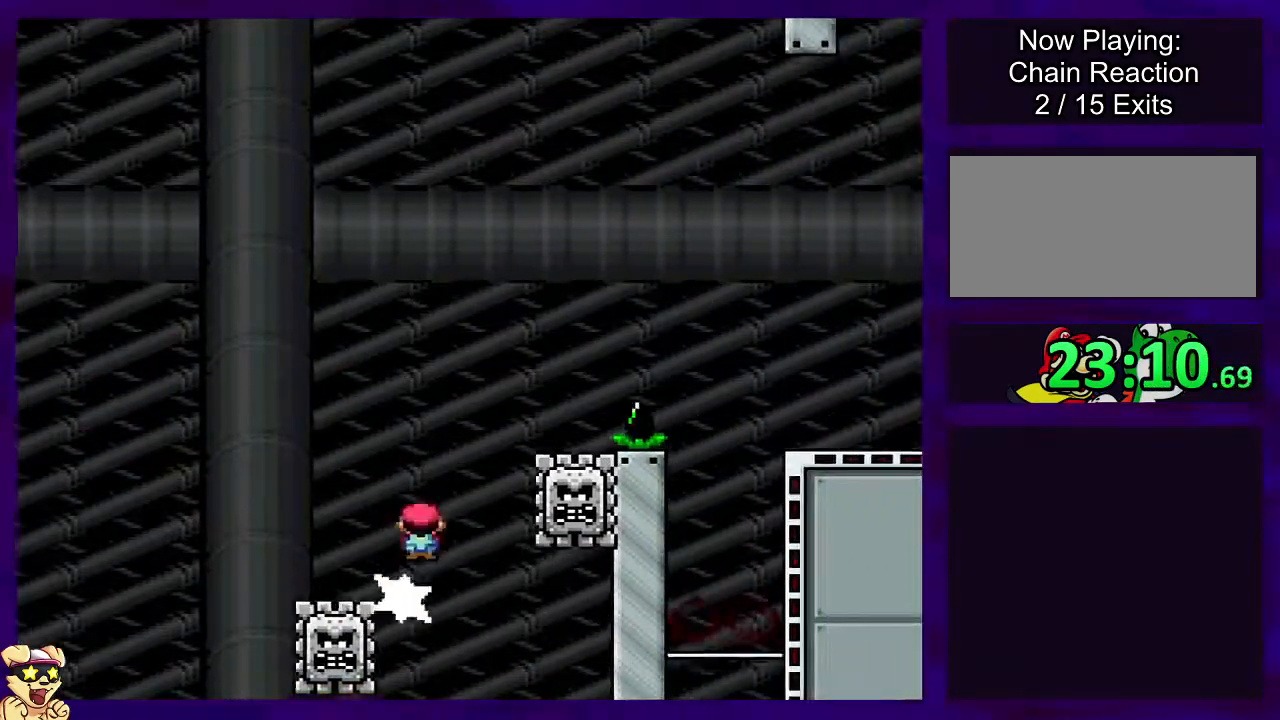
{"buttons": ["A", "X", "DPAD_RIGHT"], "events": [[33, "DPAD_LEFT", "up"], [50, "DPAD_RIGHT", "down"], [50, "DPAD_UP", "up"], [200, "A", "up"], [267, "DPAD_RIGHT", "up"], [434, "A", "down"], [451, "DPAD_RIGHT", "down"]]}
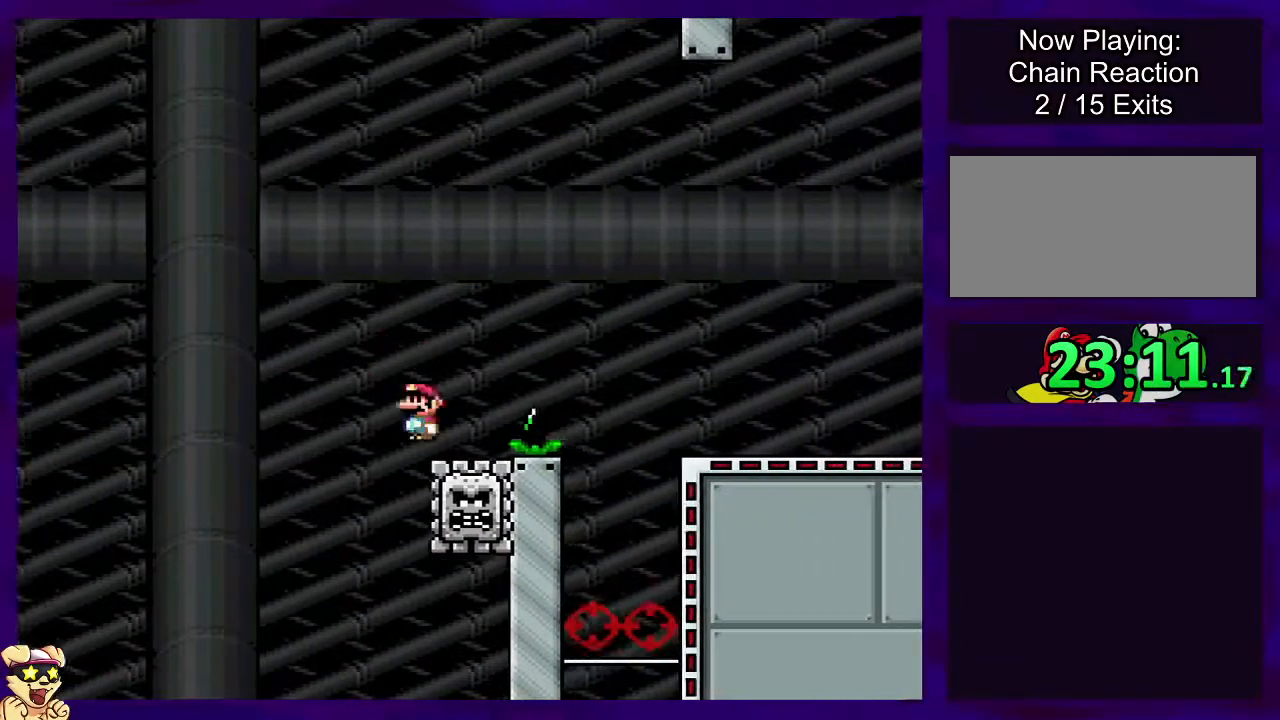
{"buttons": ["X", "DPAD_RIGHT"], "events": [[83, "DPAD_UP", "down"], [250, "DPAD_UP", "up"], [300, "A", "up"]]}
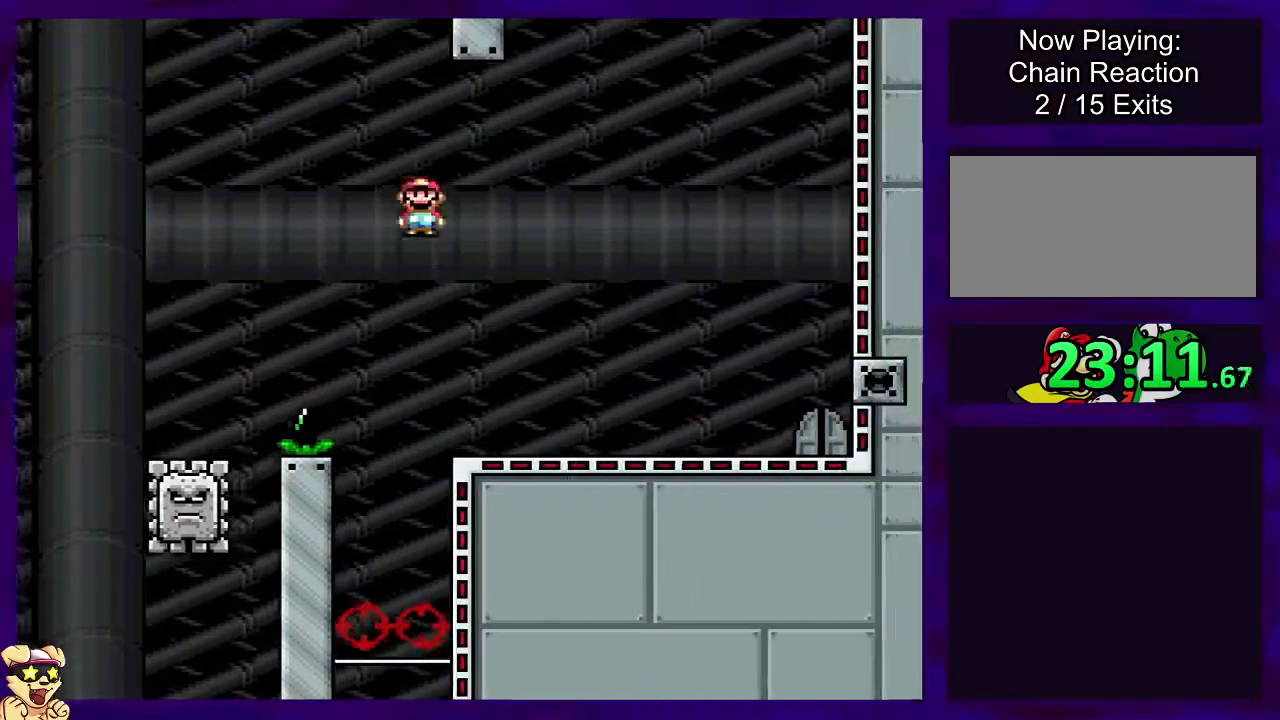
{"buttons": ["X", "DPAD_RIGHT"], "events": []}
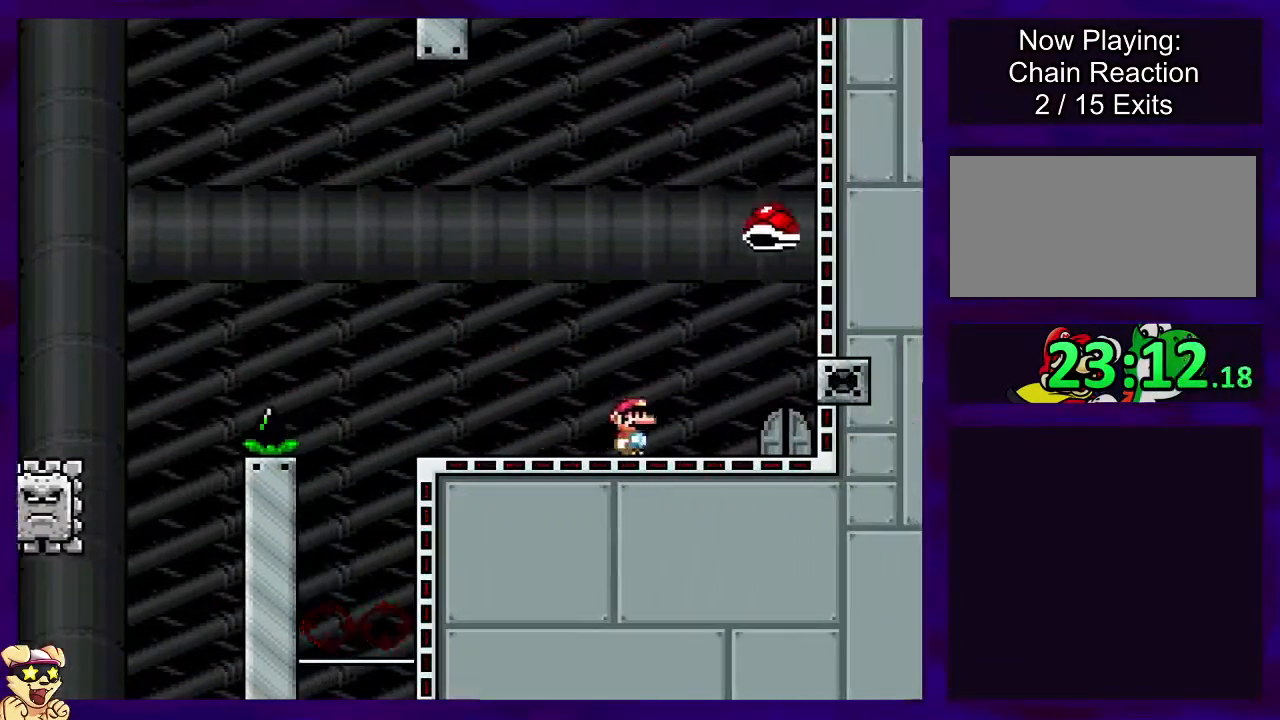
{"buttons": ["X"], "events": [[216, "DPAD_RIGHT", "up"], [317, "DPAD_UP", "down"], [450, "DPAD_UP", "up"]]}
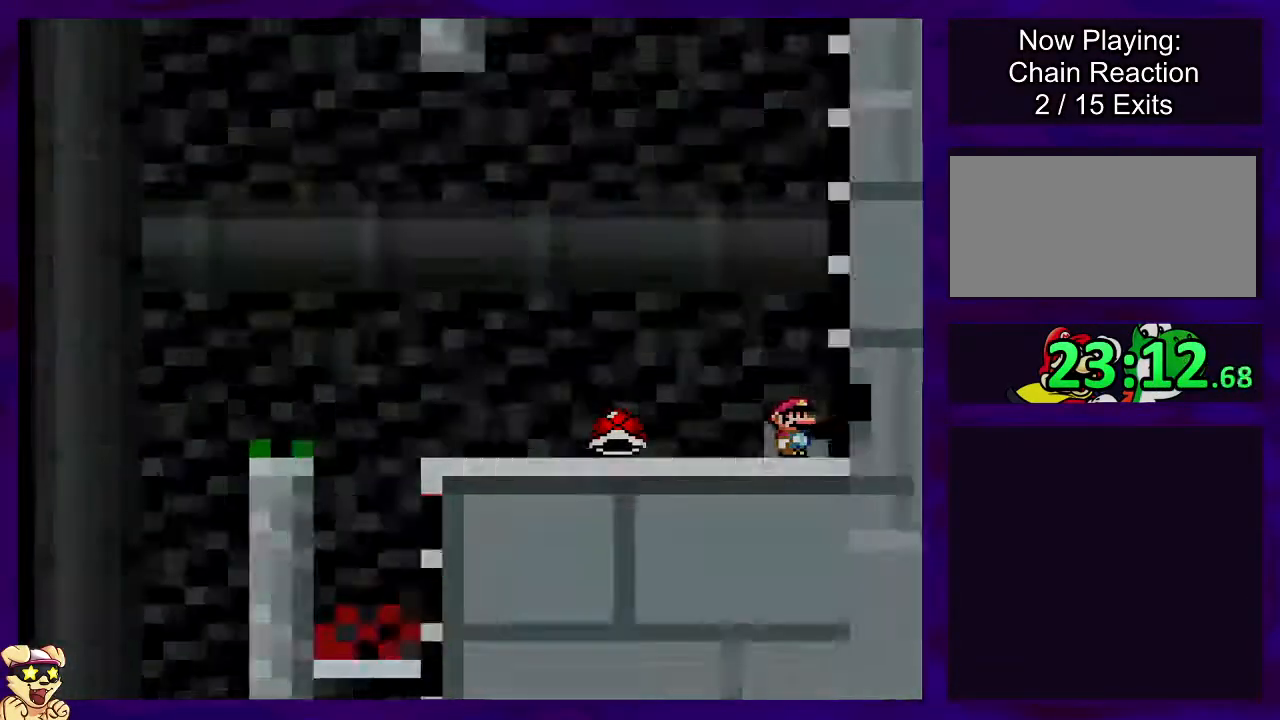
{"buttons": ["X"], "events": [[17, "DPAD_UP", "down"], [100, "DPAD_UP", "up"]]}
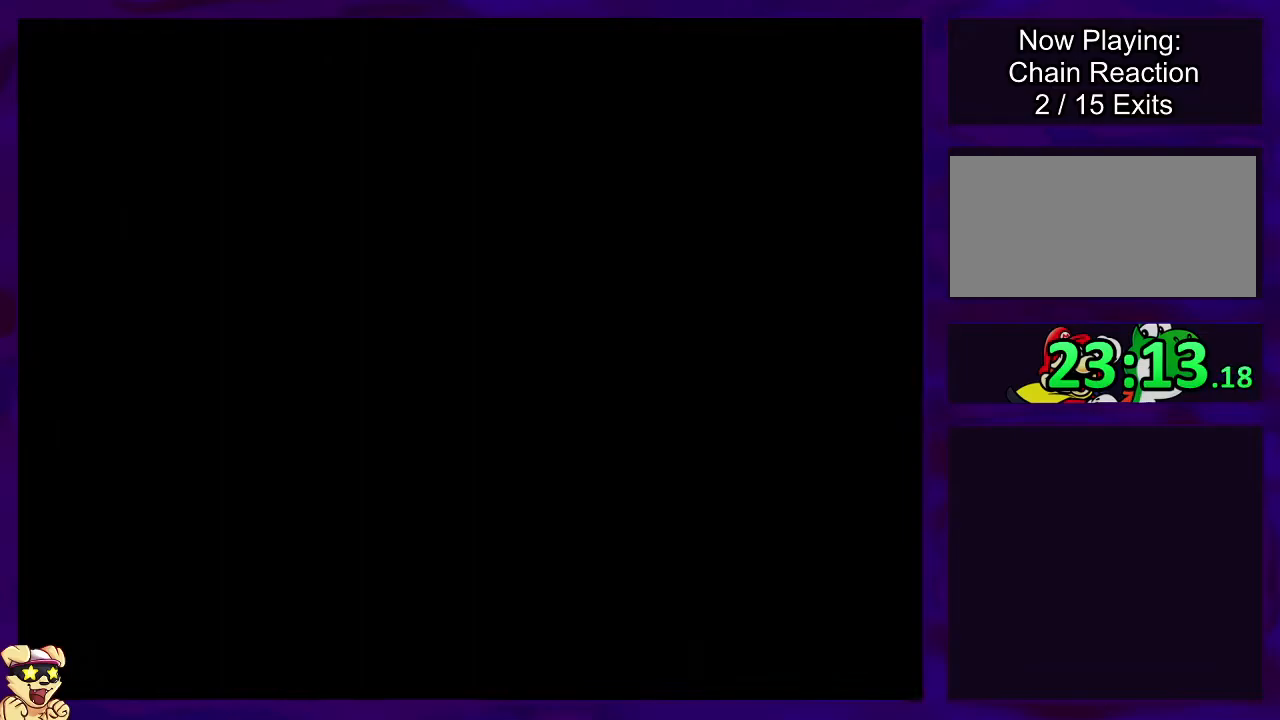
{"buttons": ["X"], "events": []}
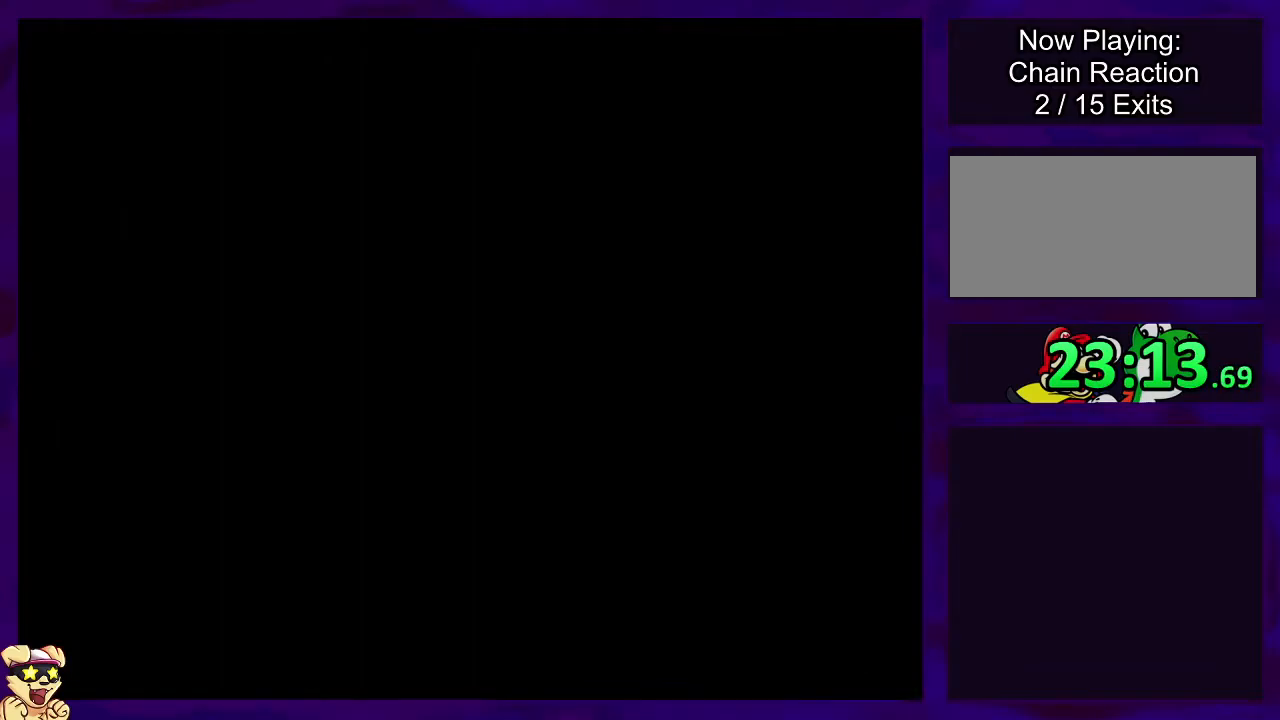
{"buttons": ["X", "DPAD_RIGHT"], "events": [[150, "DPAD_RIGHT", "down"]]}
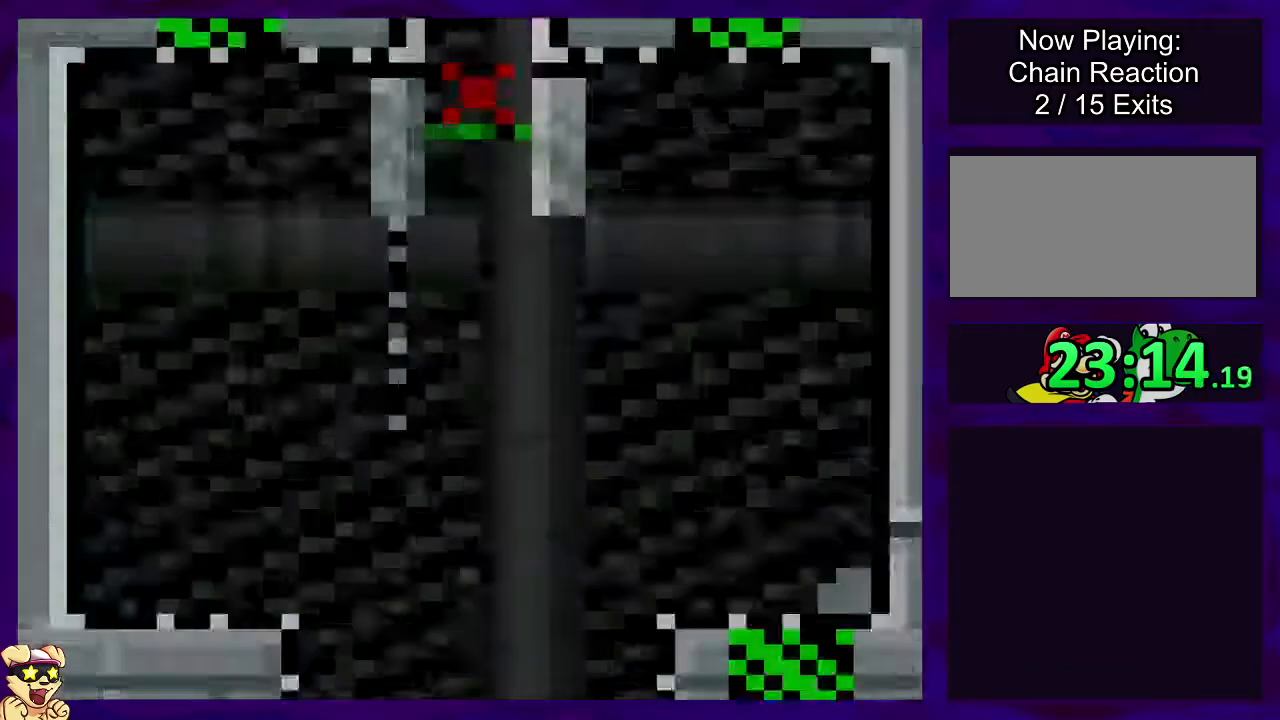
{"buttons": ["X", "DPAD_RIGHT"], "events": []}